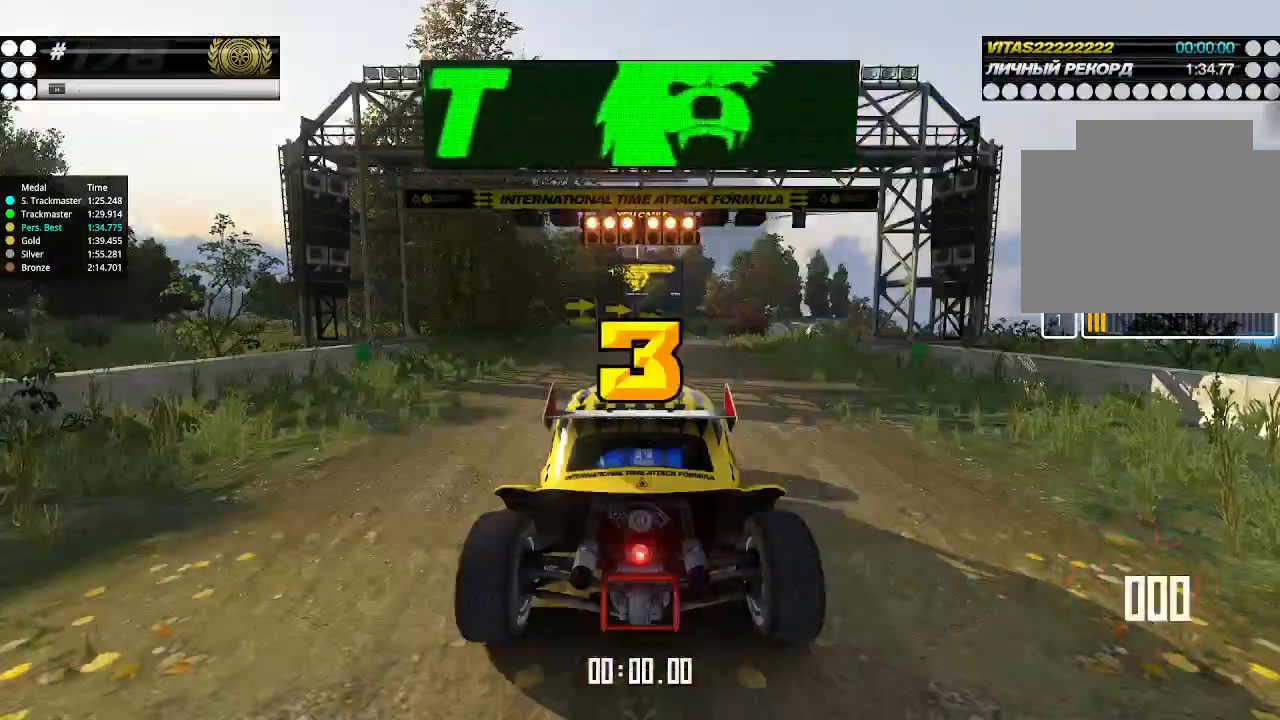
Gameplay with keyboard; each line is a JSON object with the keys held at the frame after it. "events" lists presses ("down") and releases ("up") of "down", "left", "right" and "up" between this image and that frame as [ms after this image, input, new state], when the widget could be followed in between. No other keys are recorded. Mouse input is not recorded.
{"keys": ["up"], "events": []}
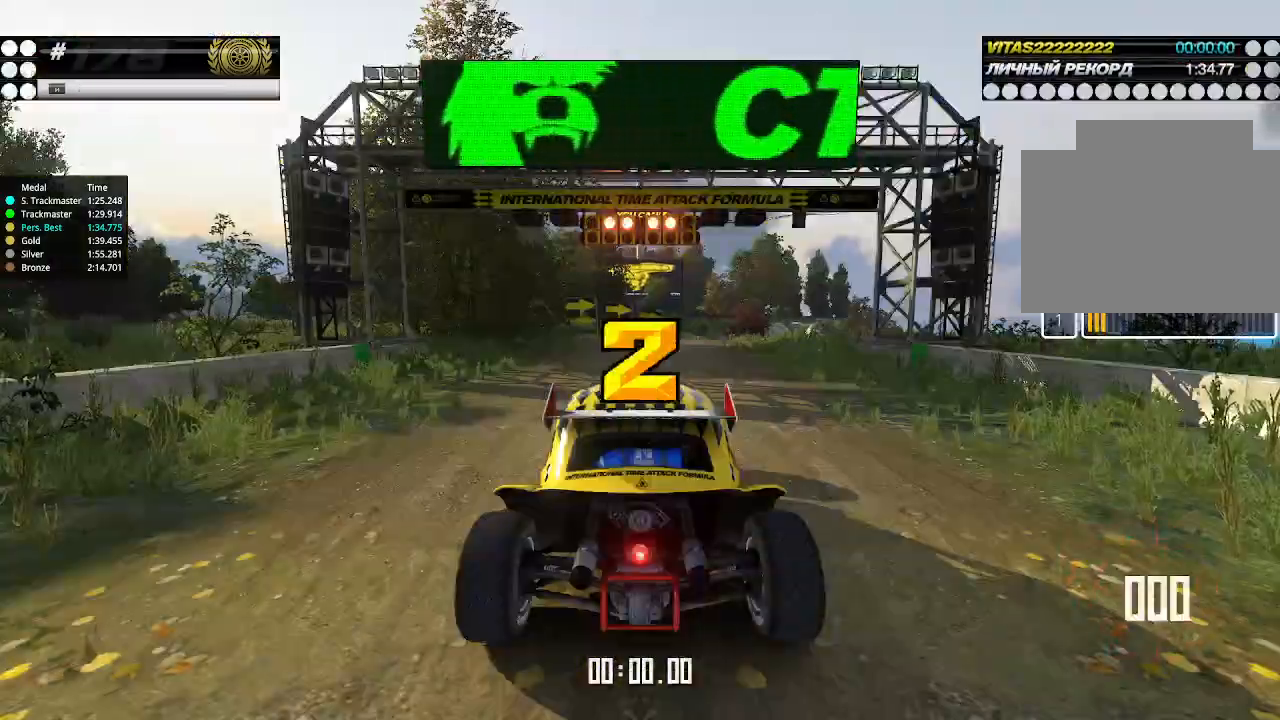
{"keys": ["up"], "events": []}
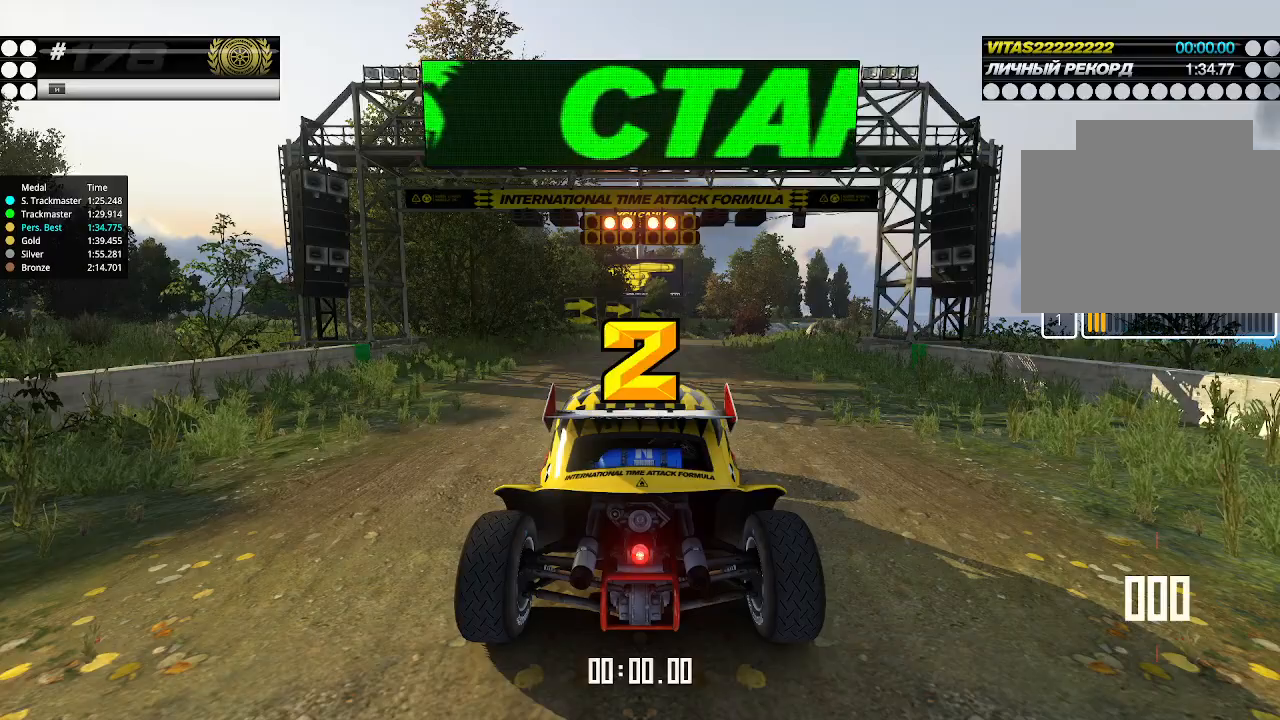
{"keys": ["up"], "events": []}
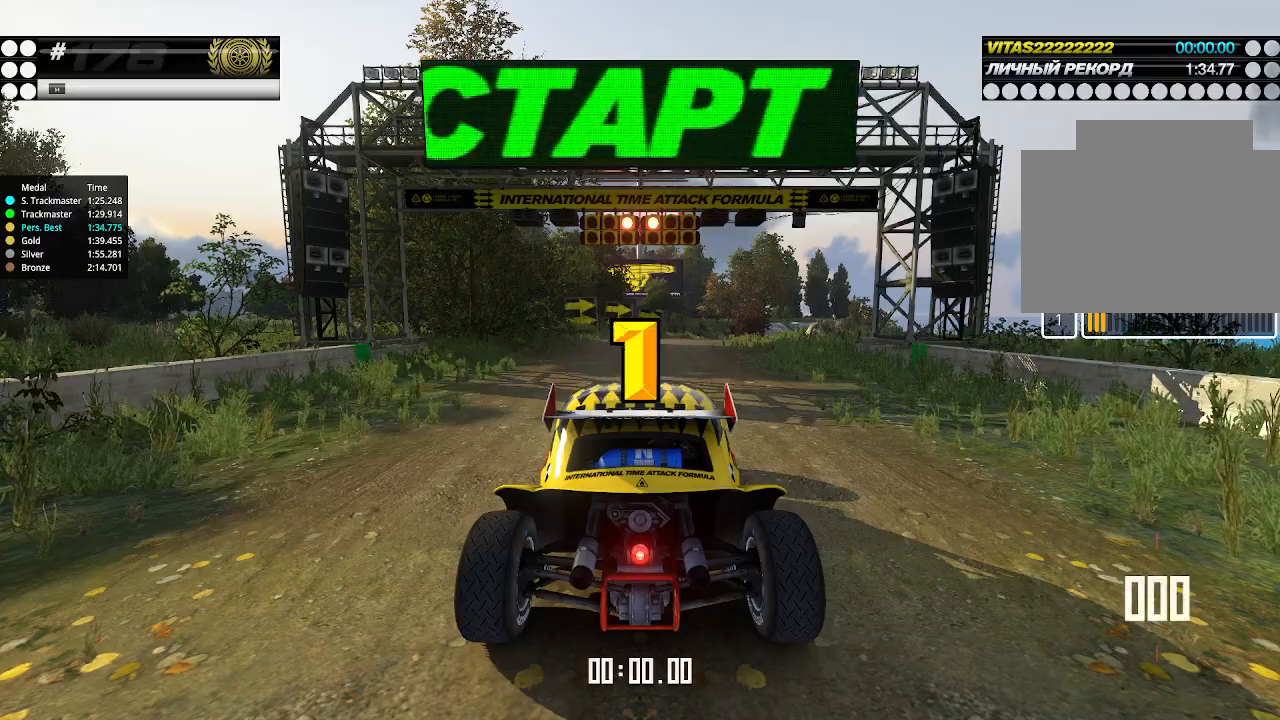
{"keys": ["up"], "events": []}
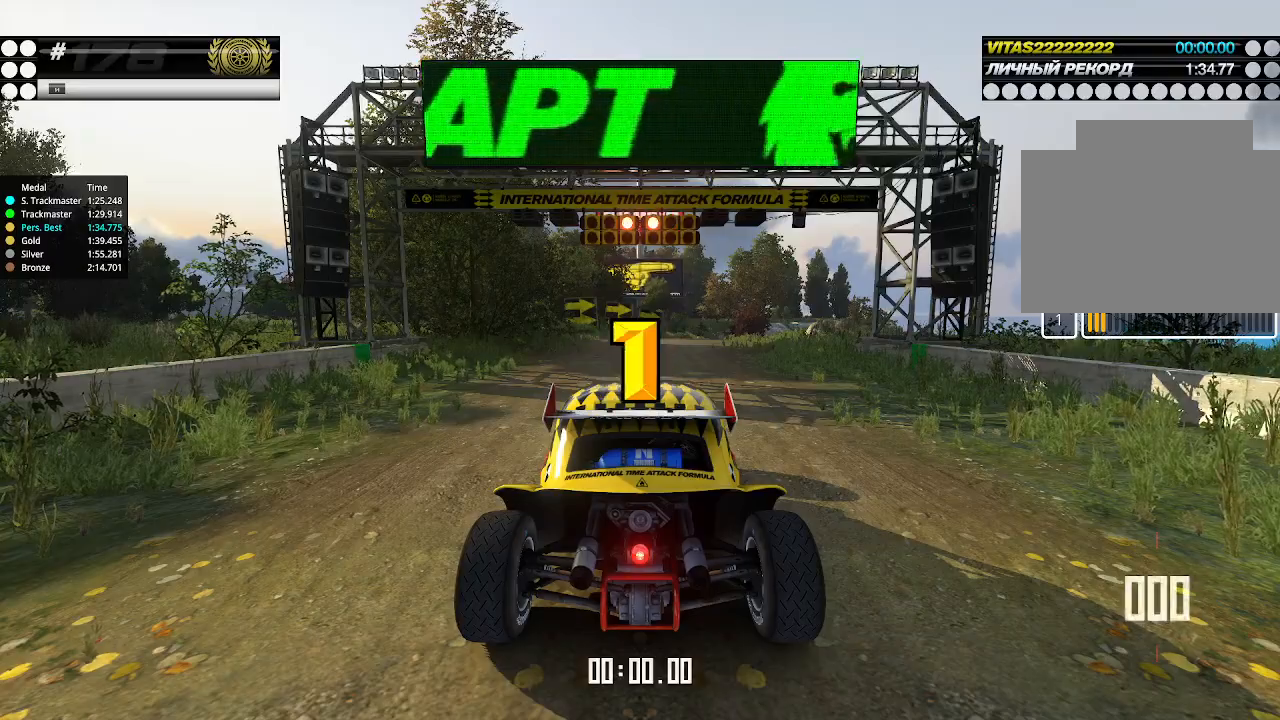
{"keys": ["up"], "events": []}
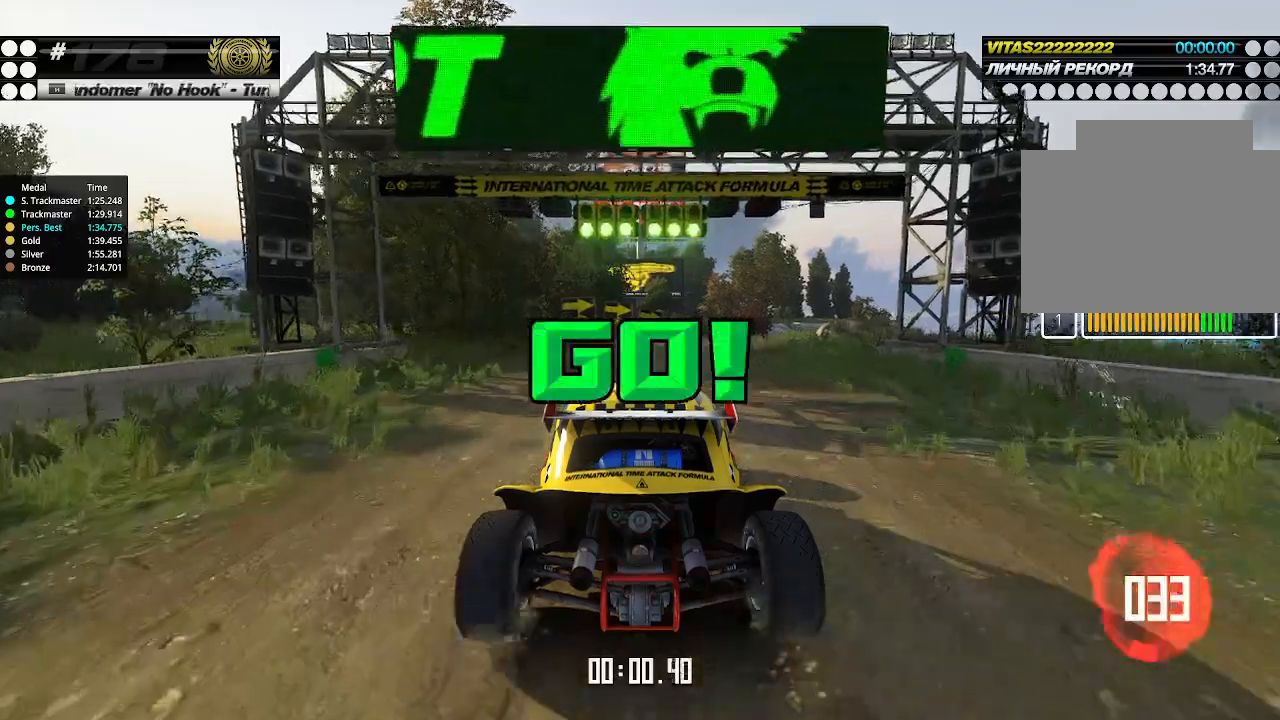
{"keys": ["up"], "events": [[233, "right", "down"], [266, "right", "up"]]}
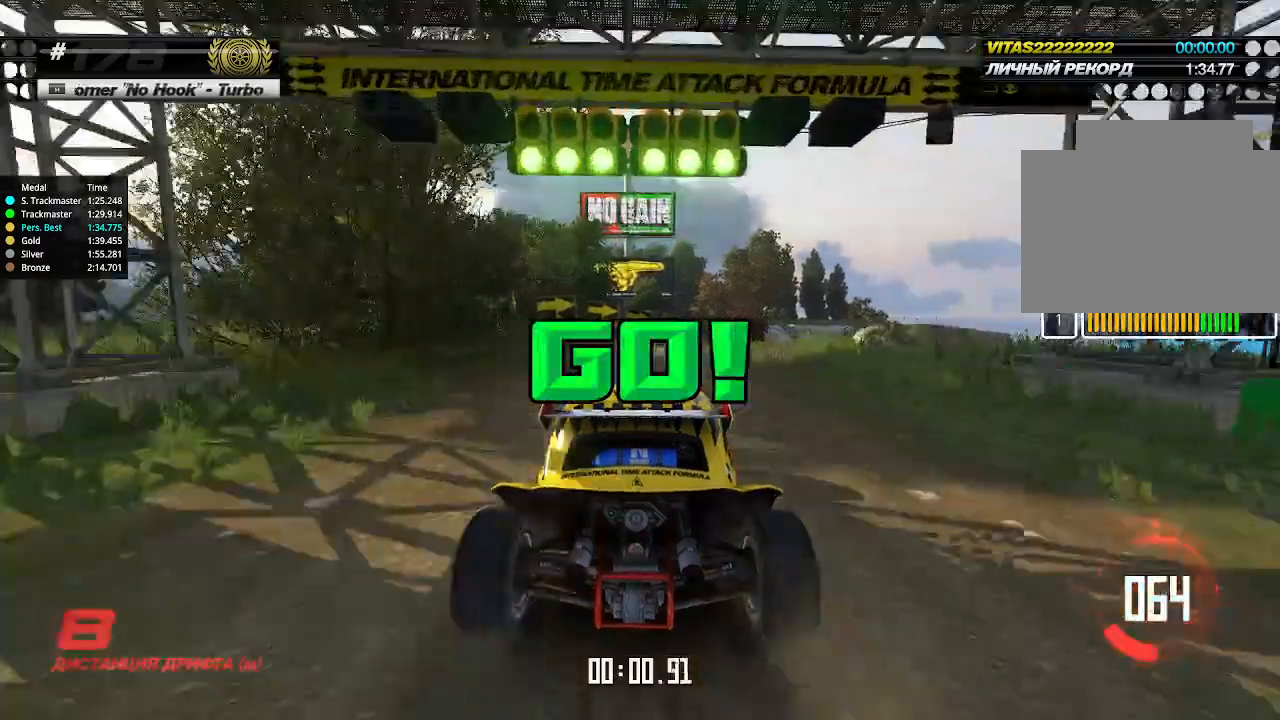
{"keys": ["right", "up"], "events": [[200, "right", "down"], [233, "right", "up"], [466, "right", "down"]]}
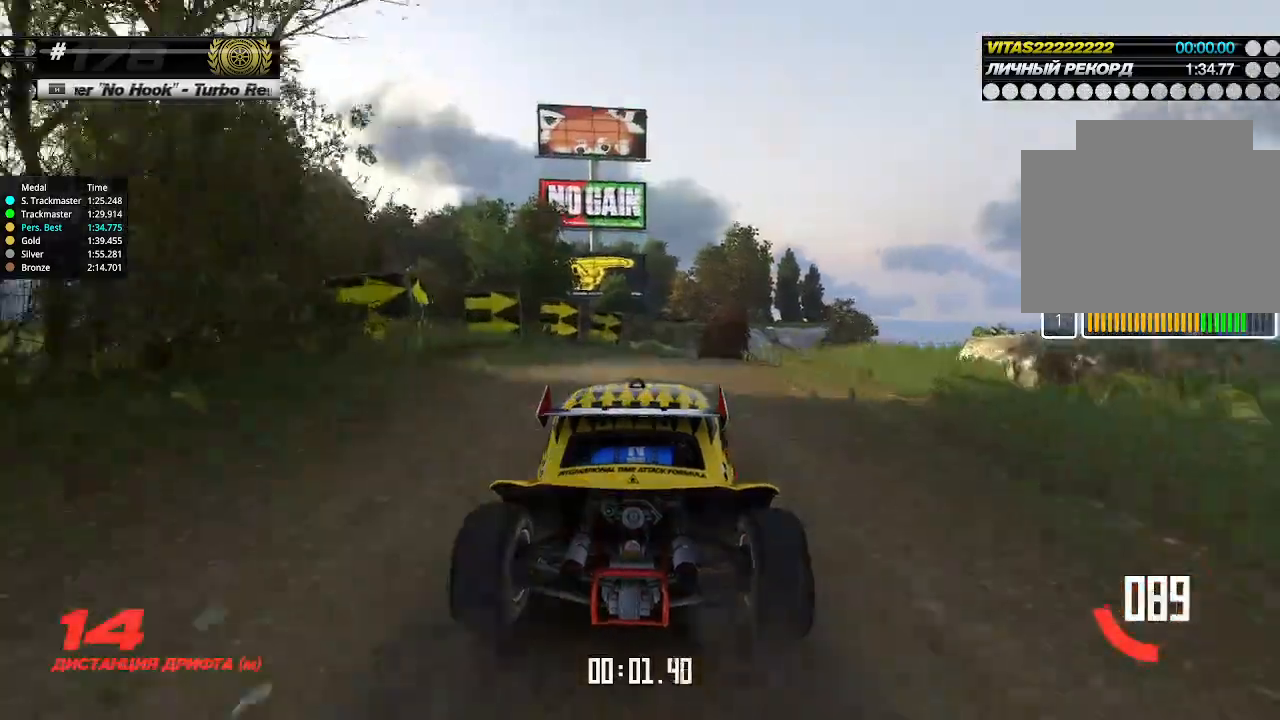
{"keys": ["up"], "events": [[33, "right", "up"], [266, "right", "down"], [333, "right", "up"]]}
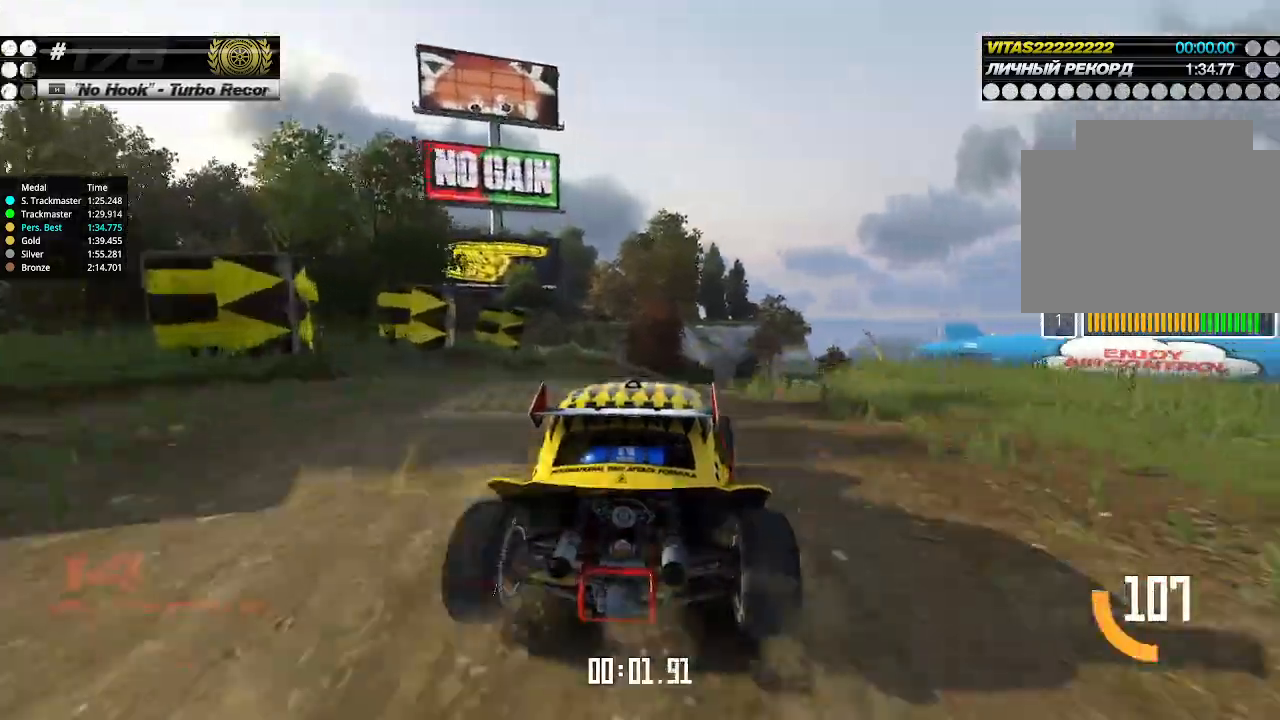
{"keys": ["up"], "events": [[66, "right", "down"], [100, "right", "up"], [333, "right", "down"], [366, "right", "up"]]}
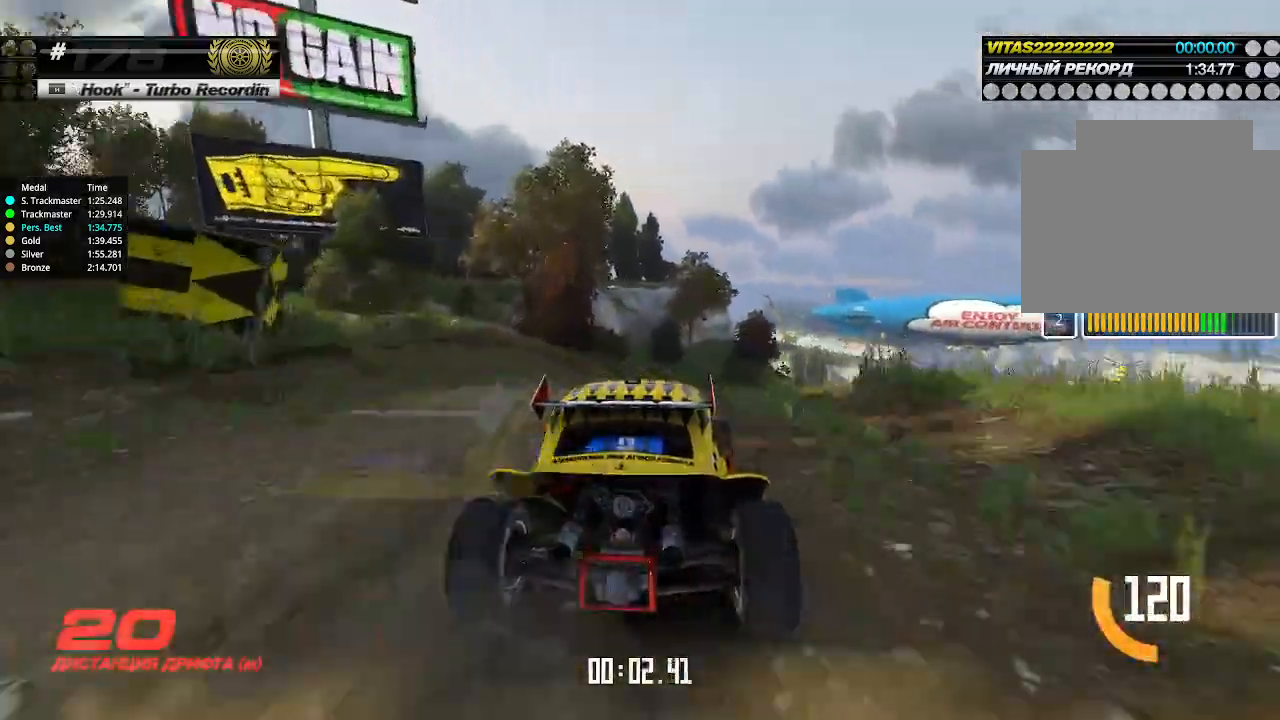
{"keys": ["up"], "events": [[266, "right", "down"], [333, "right", "up"]]}
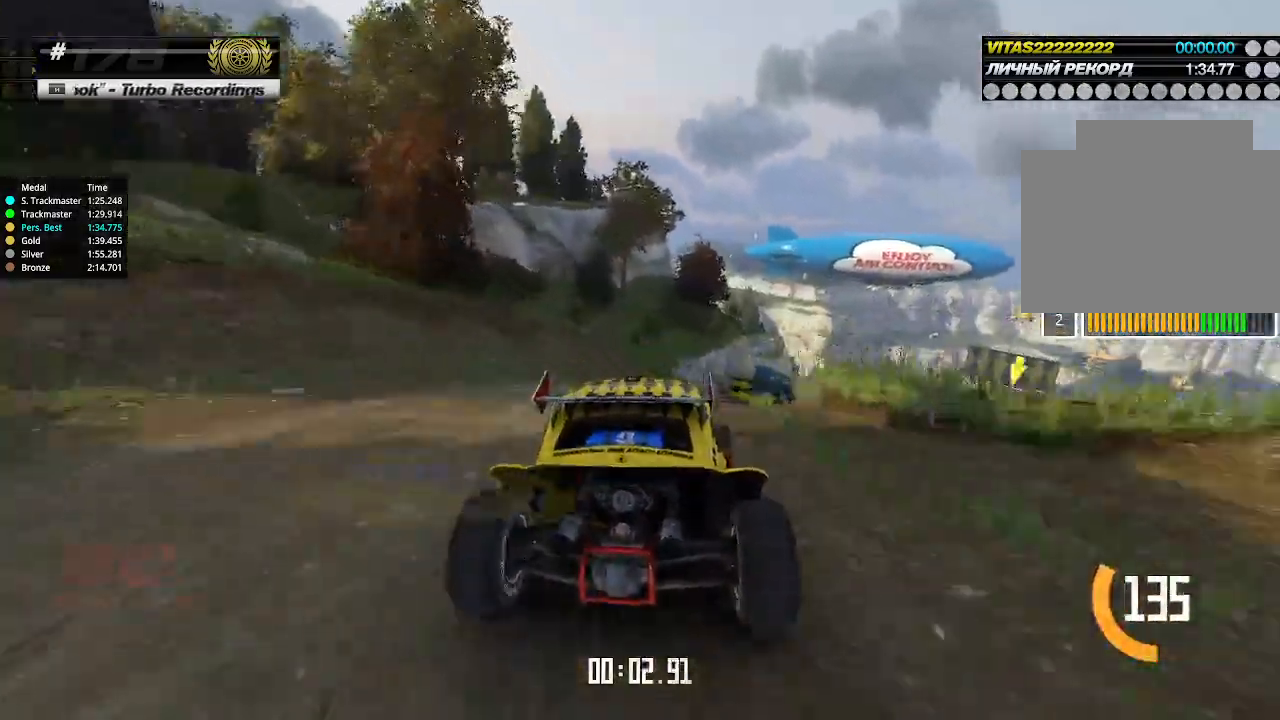
{"keys": ["up"], "events": [[33, "right", "down"], [66, "right", "up"], [166, "right", "down"], [200, "right", "up"], [300, "right", "down"], [366, "right", "up"], [433, "right", "down"], [500, "right", "up"]]}
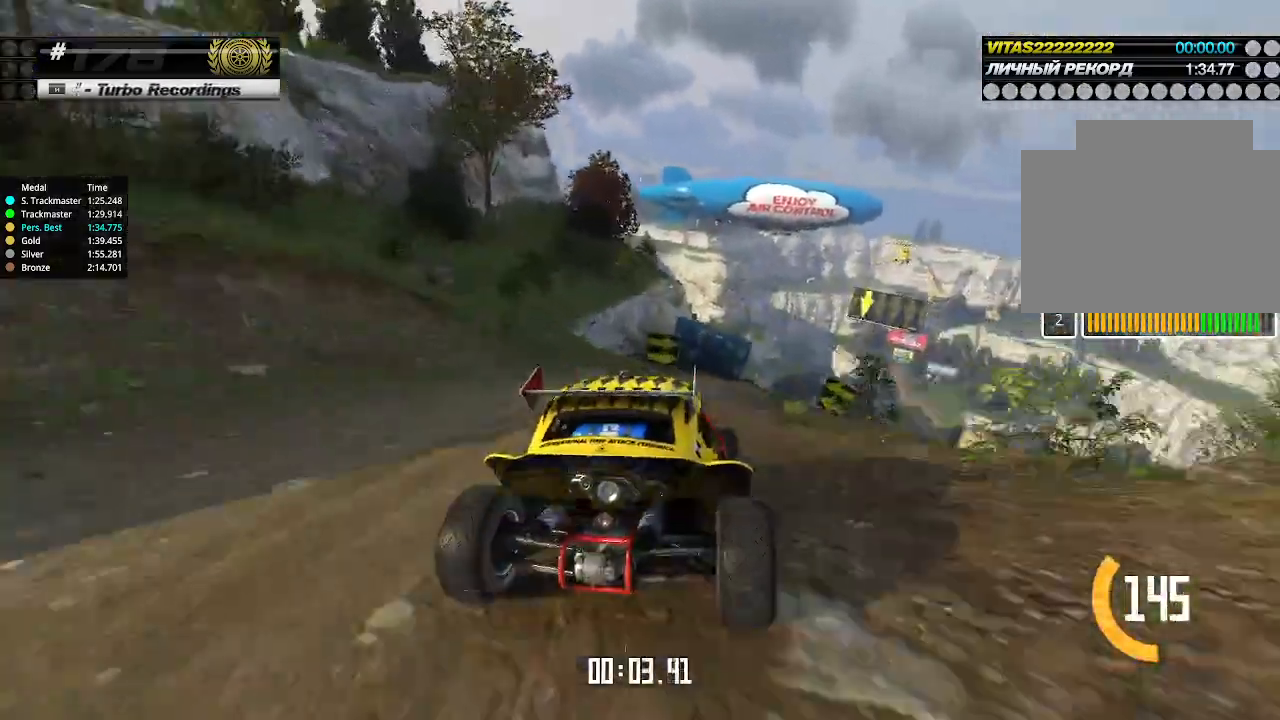
{"keys": ["up"], "events": [[200, "right", "down"], [266, "right", "up"]]}
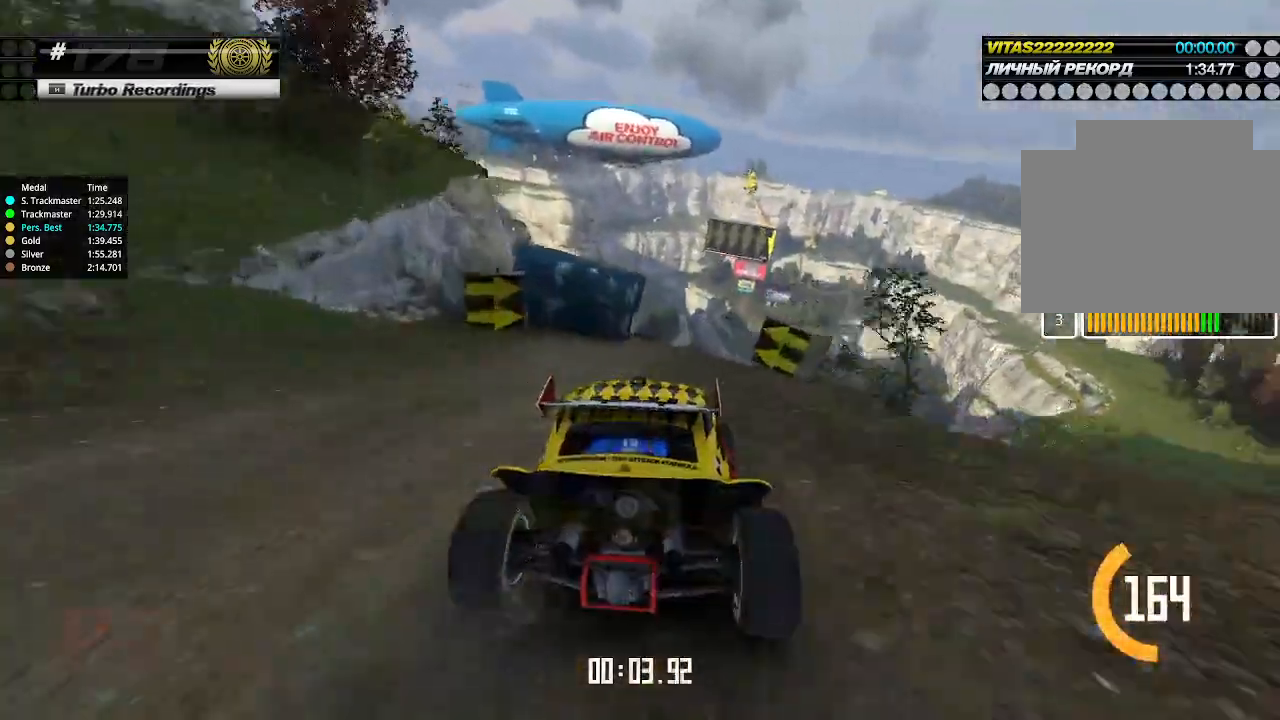
{"keys": ["up"], "events": [[133, "right", "down"], [200, "right", "up"], [466, "right", "down"], [500, "right", "up"]]}
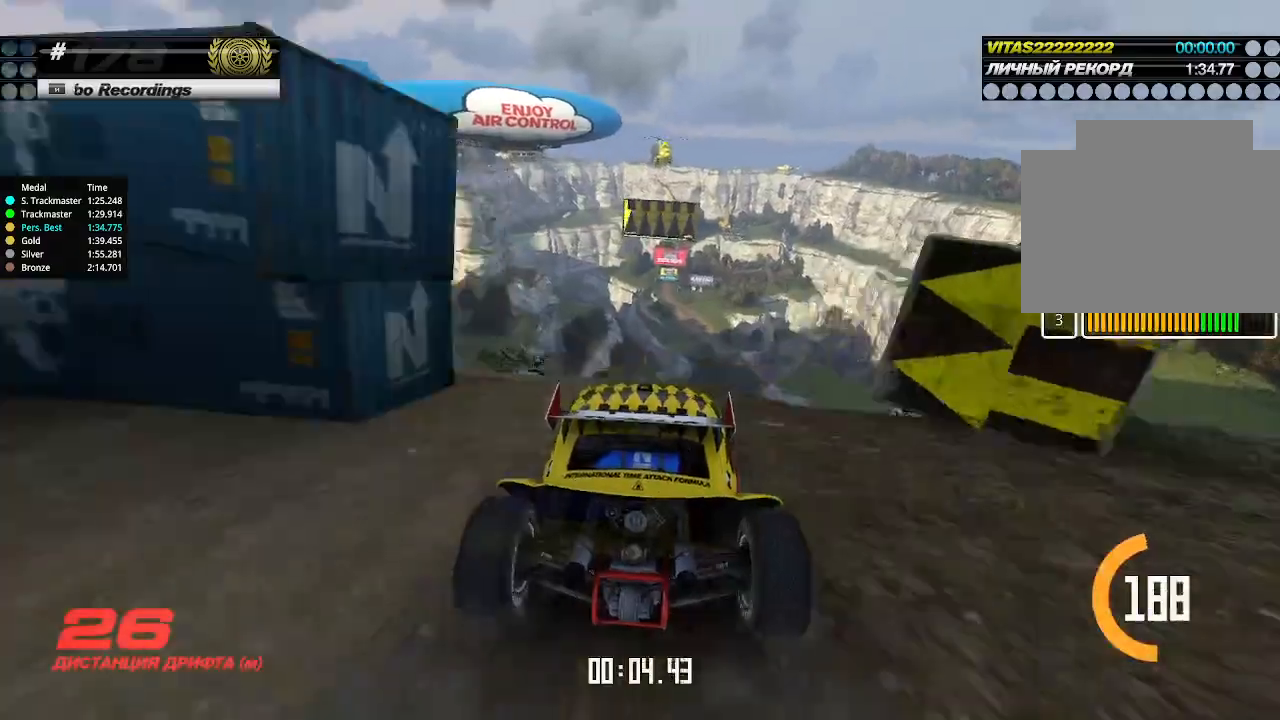
{"keys": ["up"], "events": []}
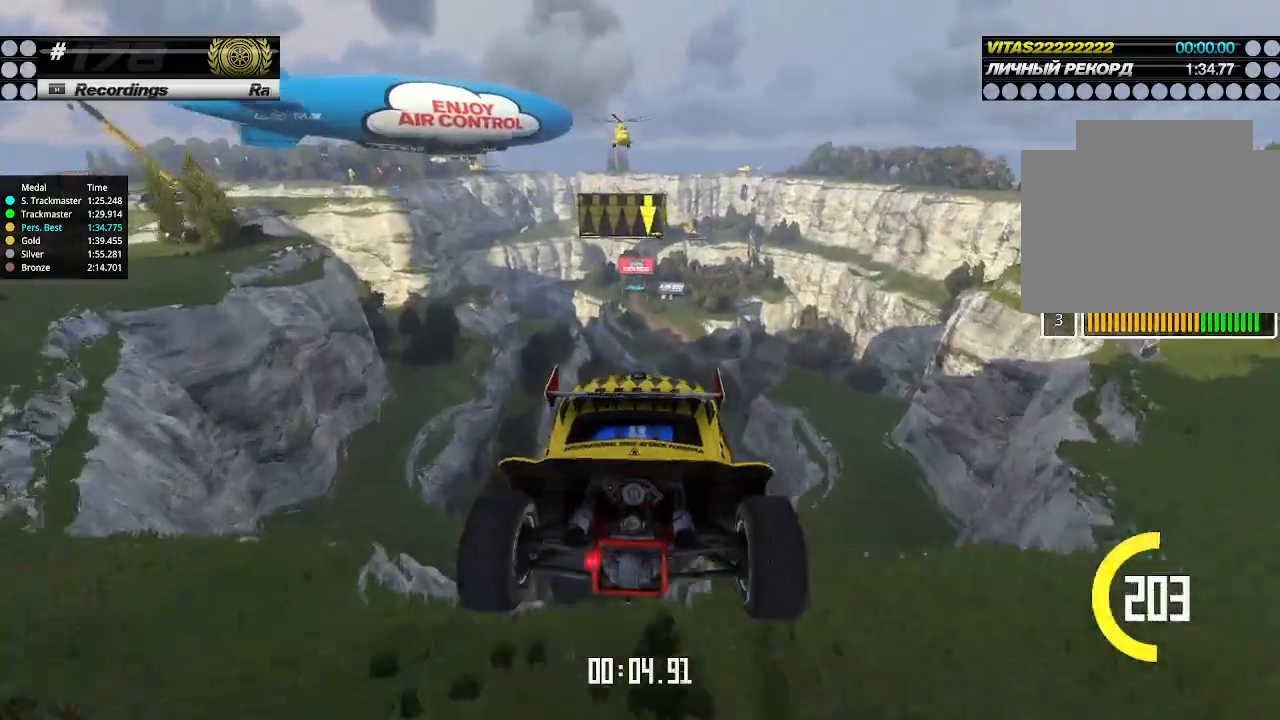
{"keys": ["up"], "events": [[33, "down", "down"], [100, "down", "up"]]}
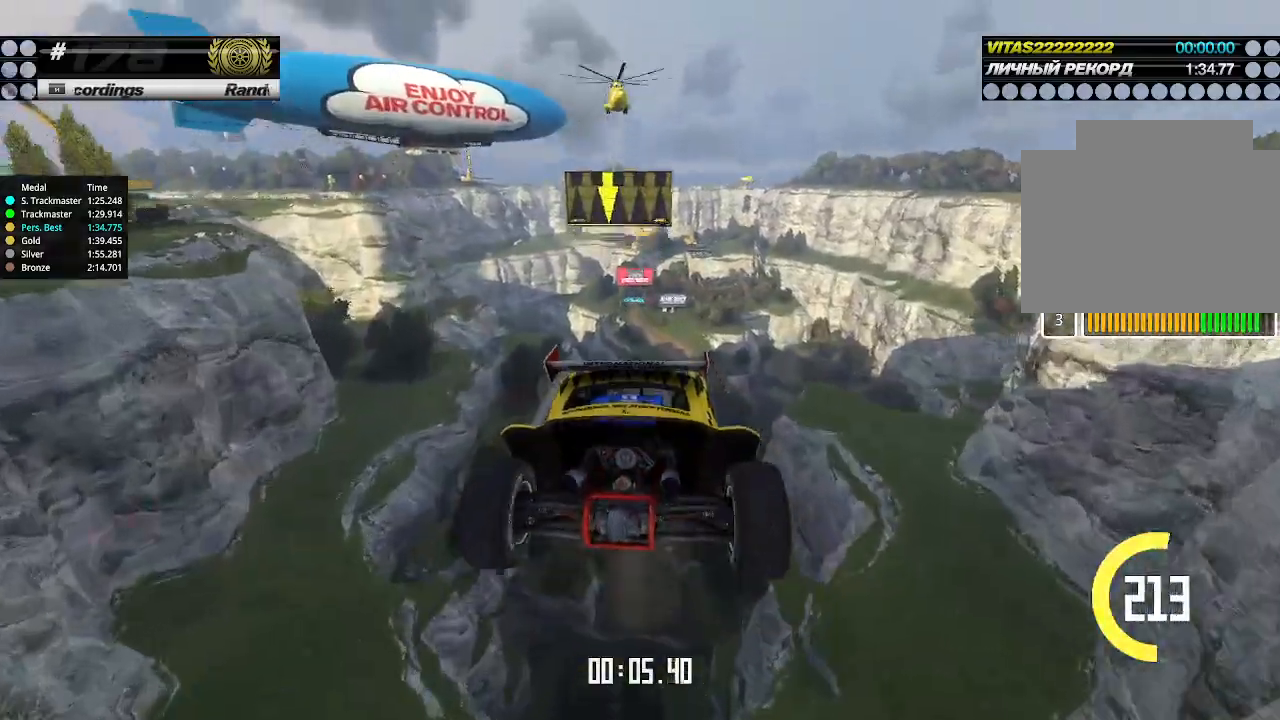
{"keys": ["up"], "events": [[200, "left", "down"], [400, "left", "up"]]}
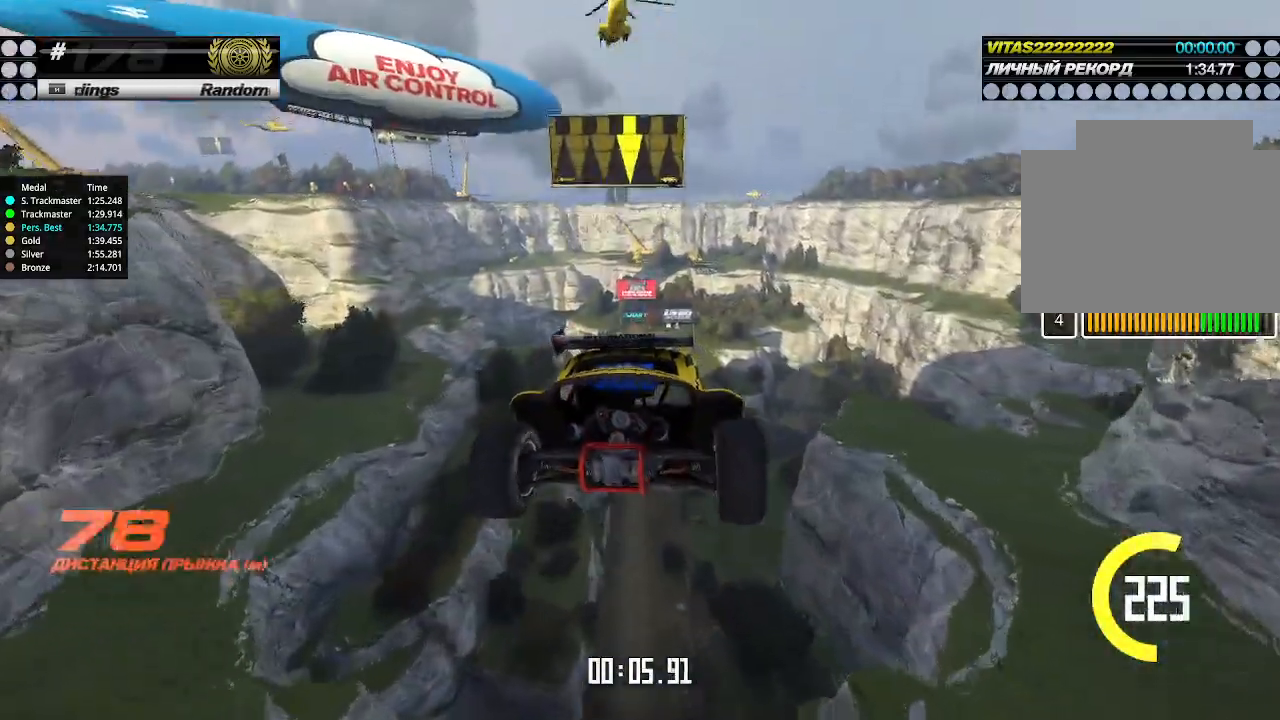
{"keys": ["left", "up"], "events": [[33, "left", "down"]]}
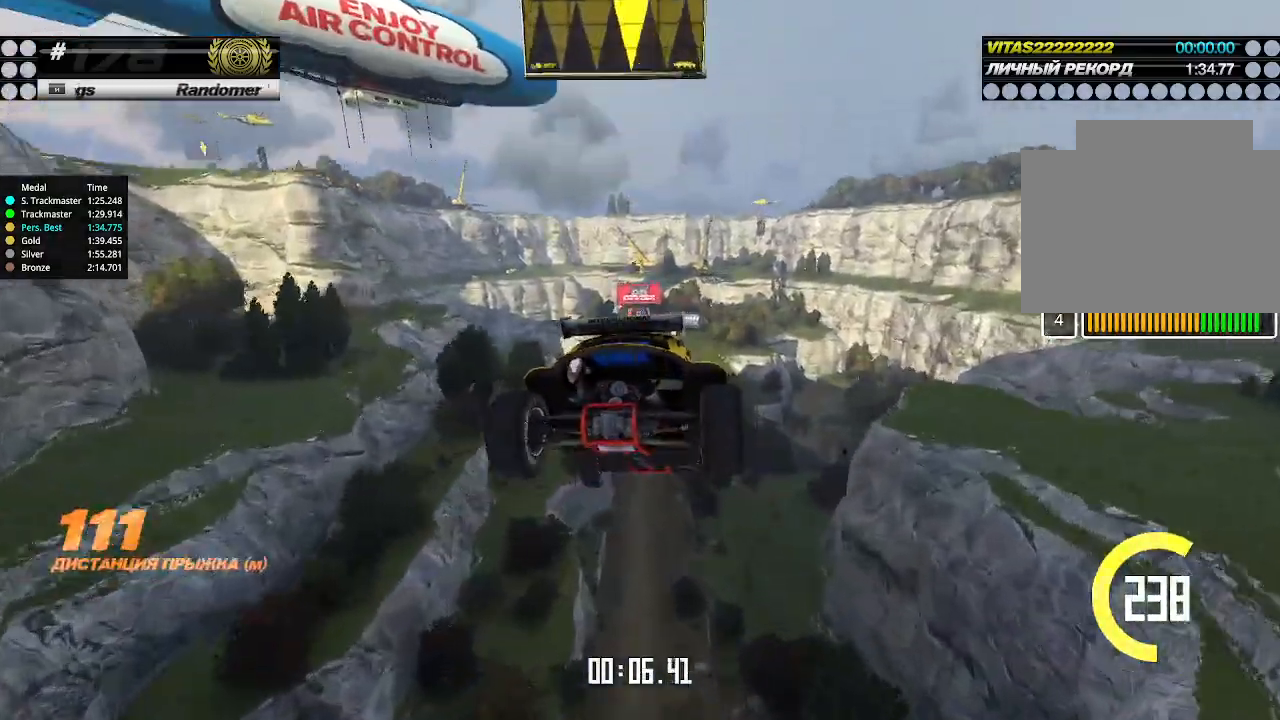
{"keys": ["left", "up"], "events": []}
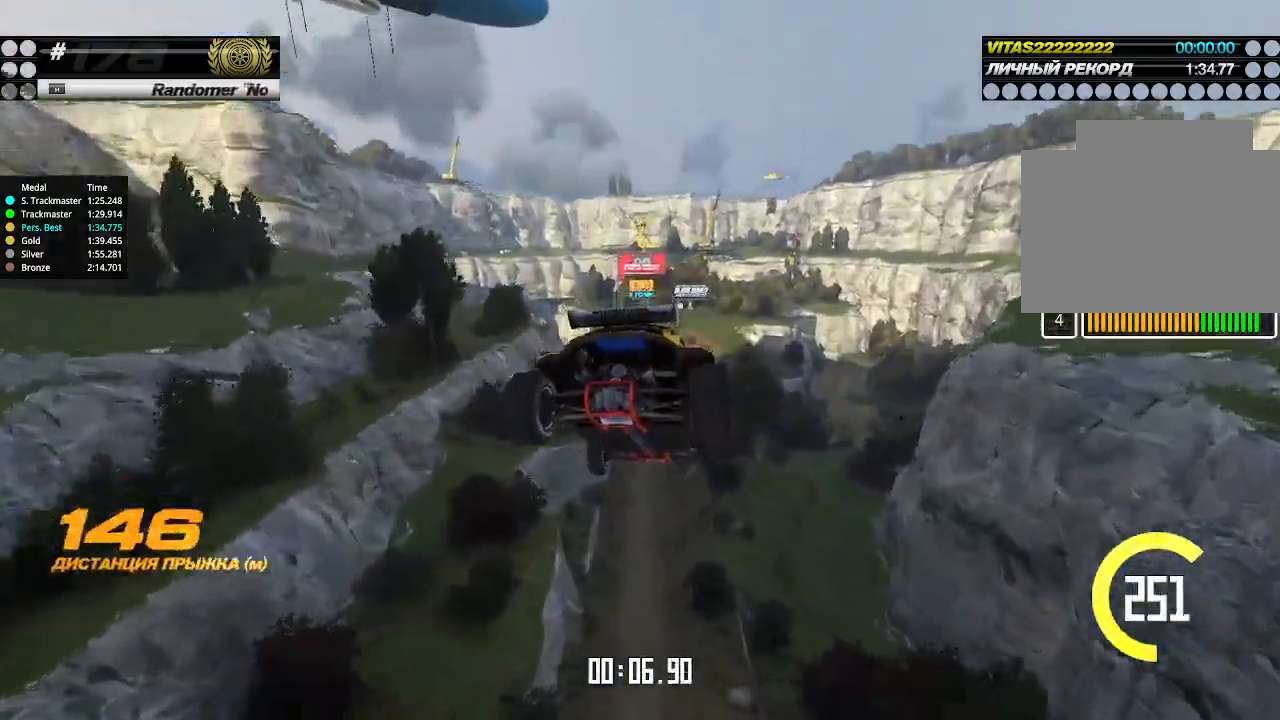
{"keys": ["left", "up"], "events": []}
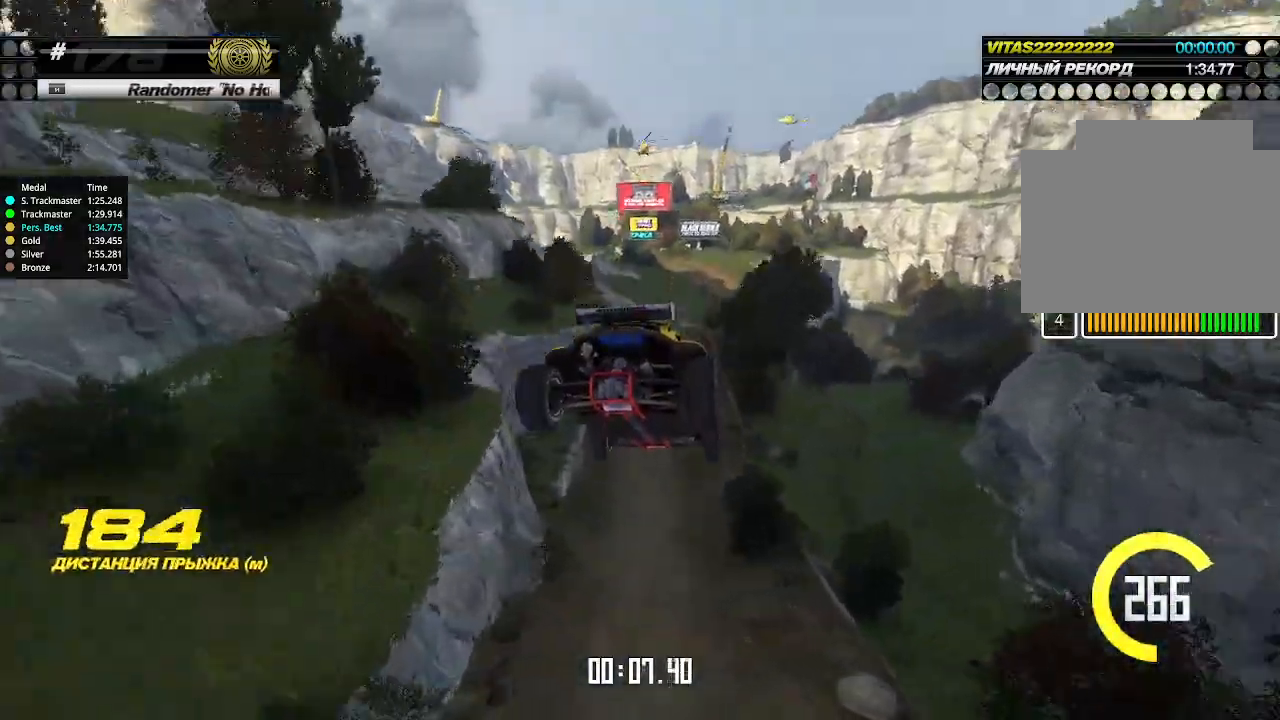
{"keys": ["up"], "events": [[466, "left", "up"]]}
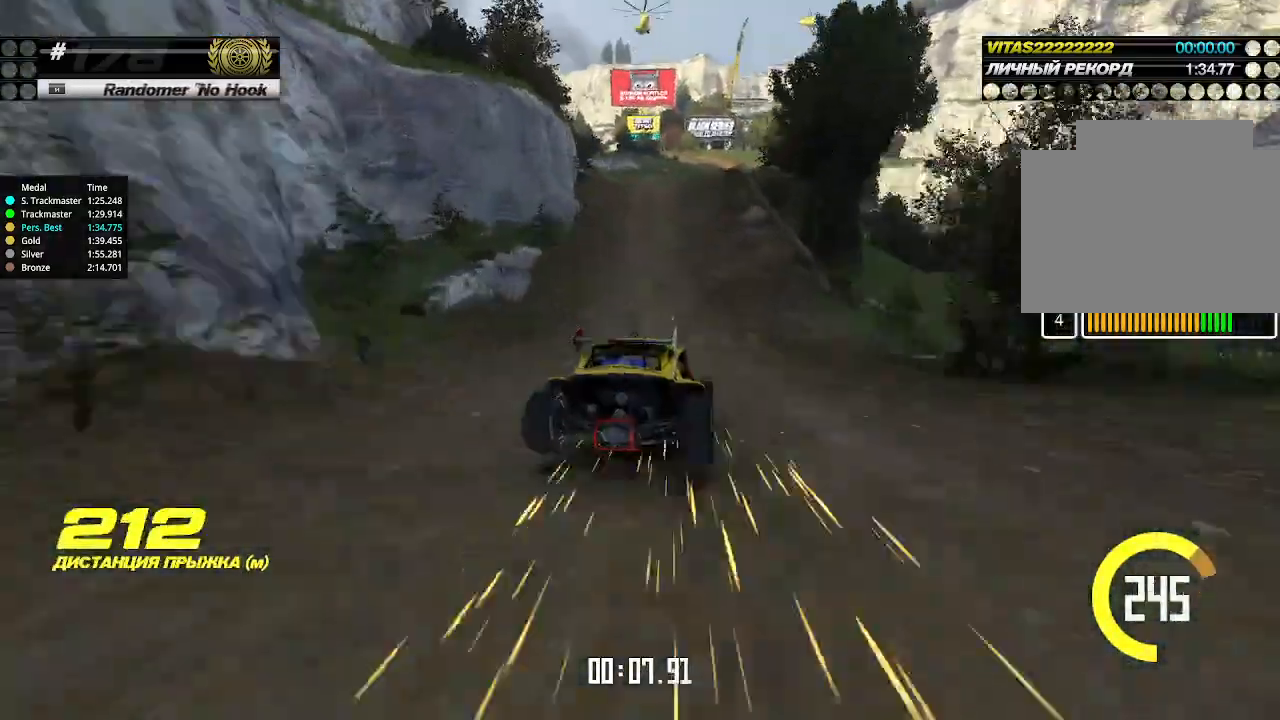
{"keys": ["up"], "events": [[433, "left", "down"], [466, "left", "up"]]}
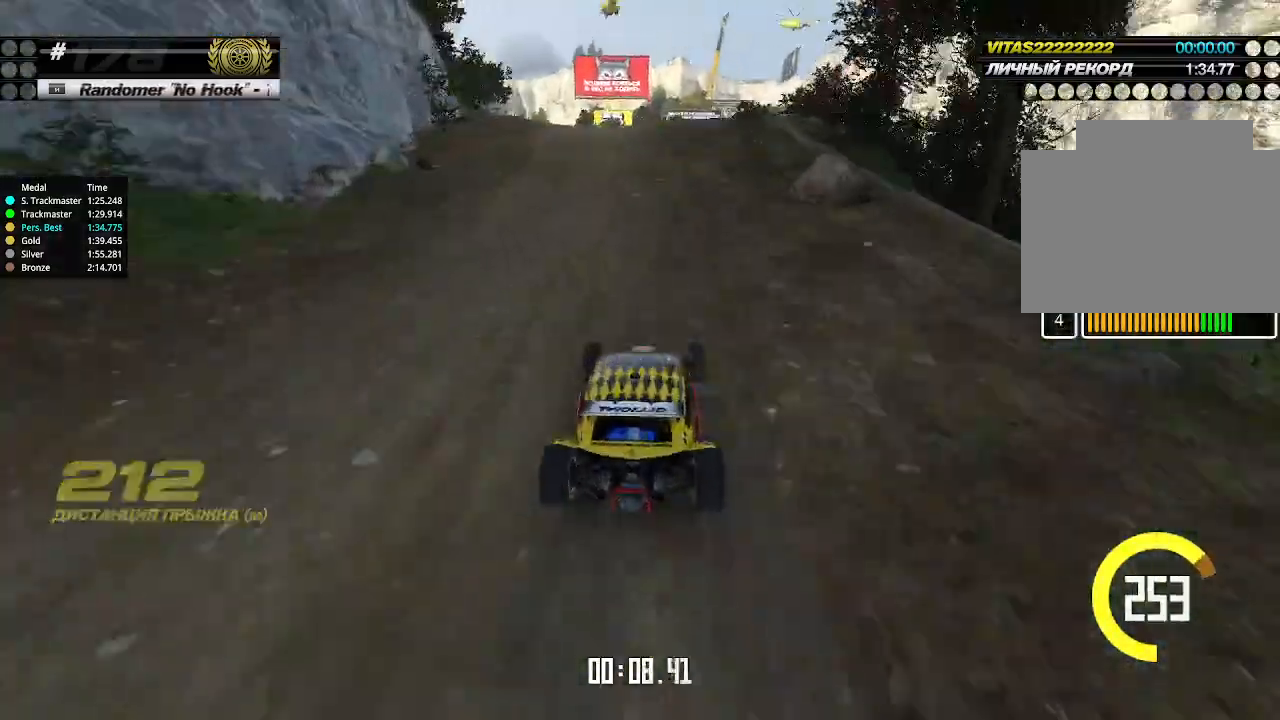
{"keys": ["up"], "events": [[300, "left", "down"], [333, "left", "up"]]}
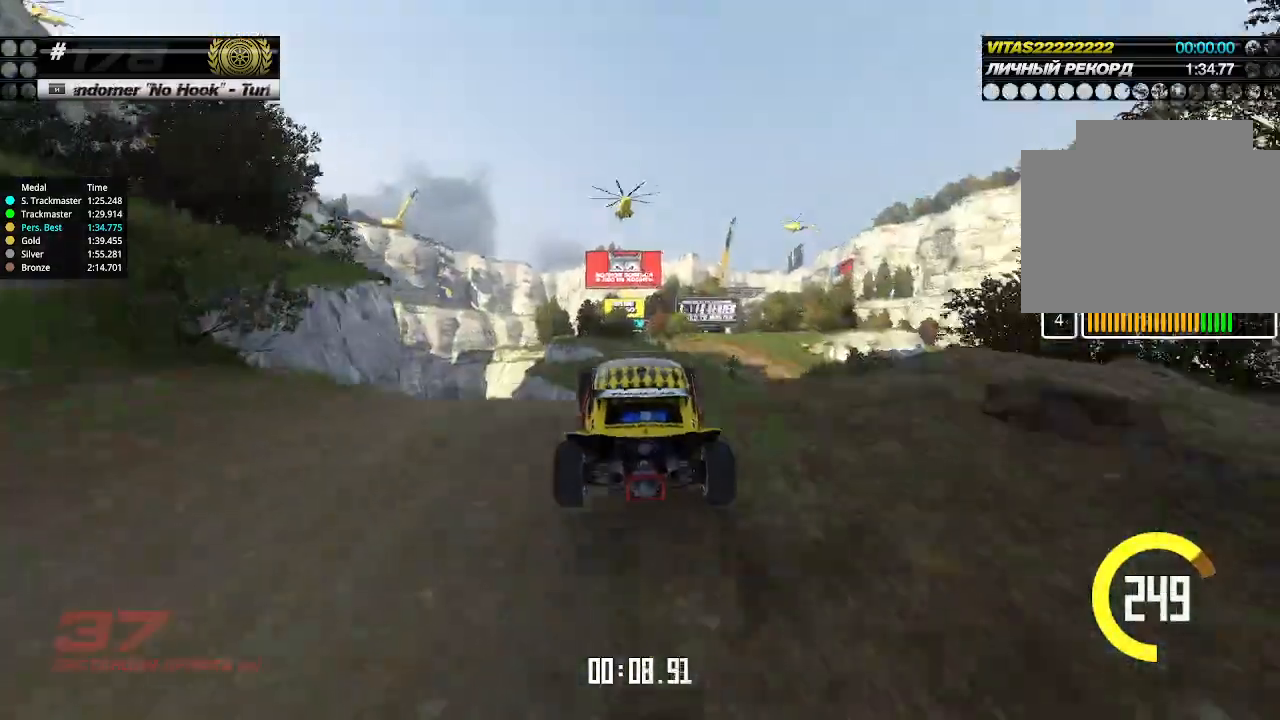
{"keys": ["right", "up"], "events": [[200, "right", "down"], [366, "down", "down"], [466, "down", "up"]]}
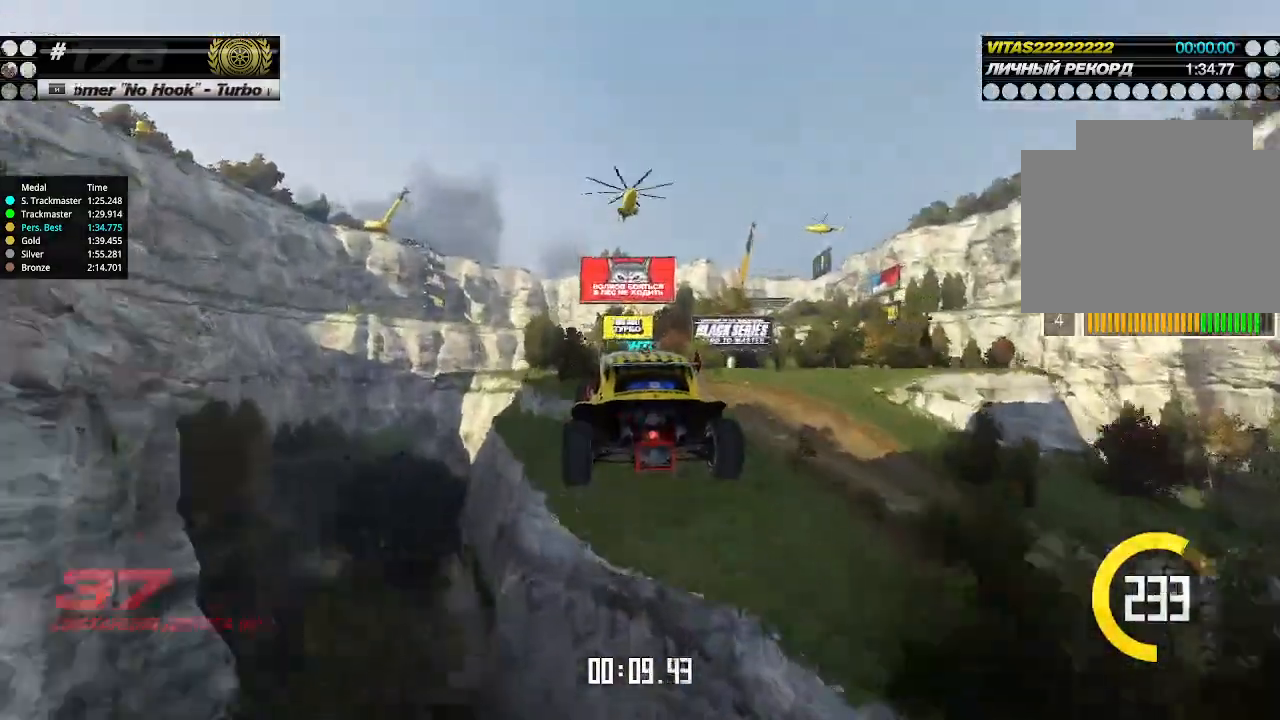
{"keys": ["right", "up"], "events": []}
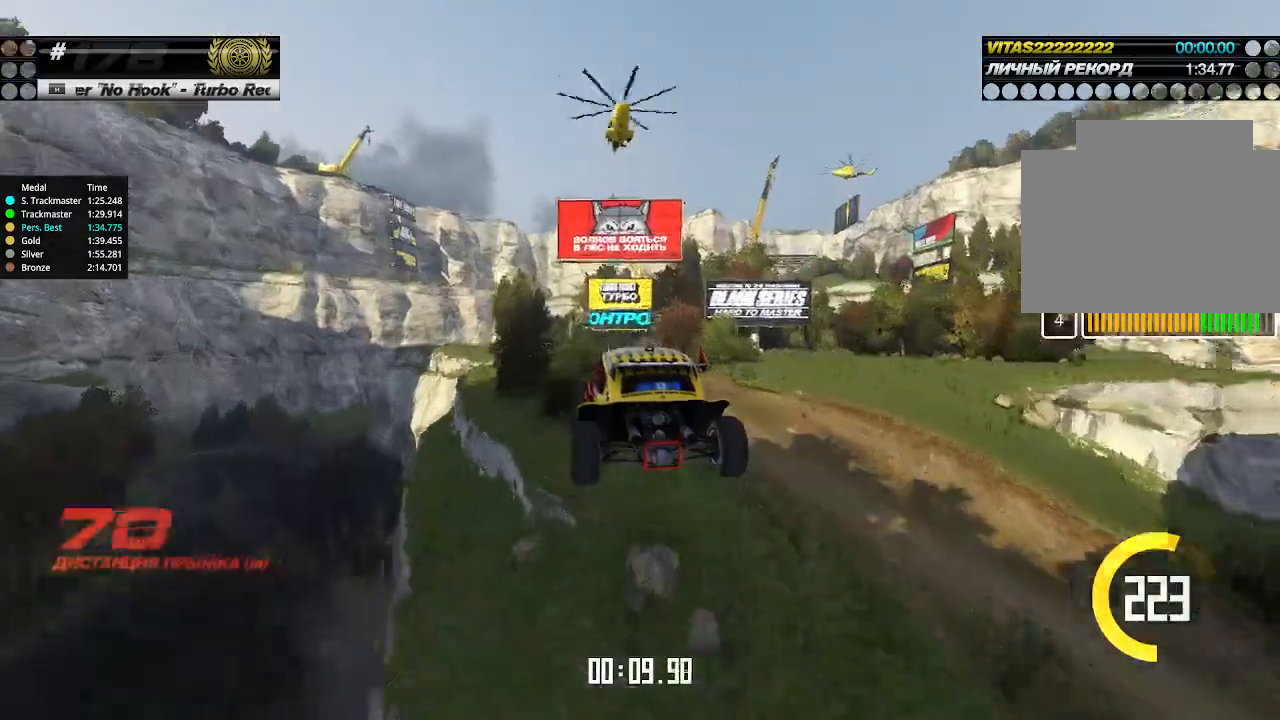
{"keys": ["right", "up"], "events": []}
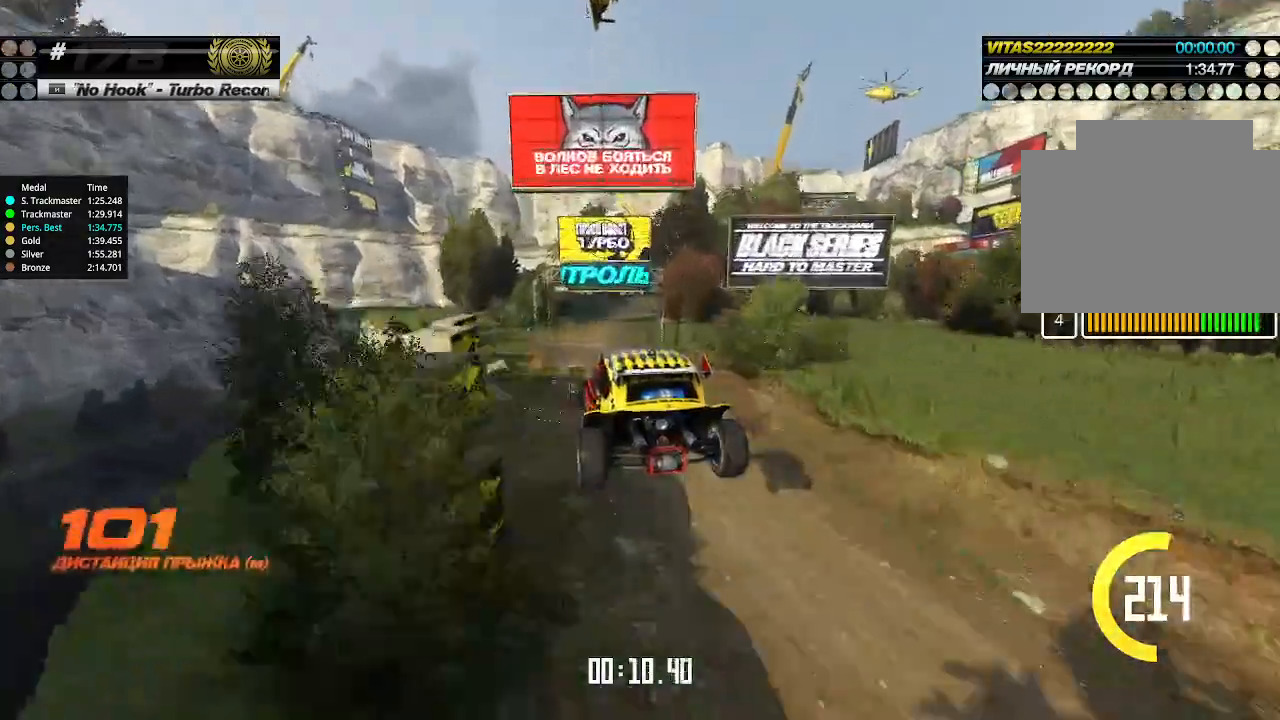
{"keys": ["up"], "events": [[366, "right", "up"]]}
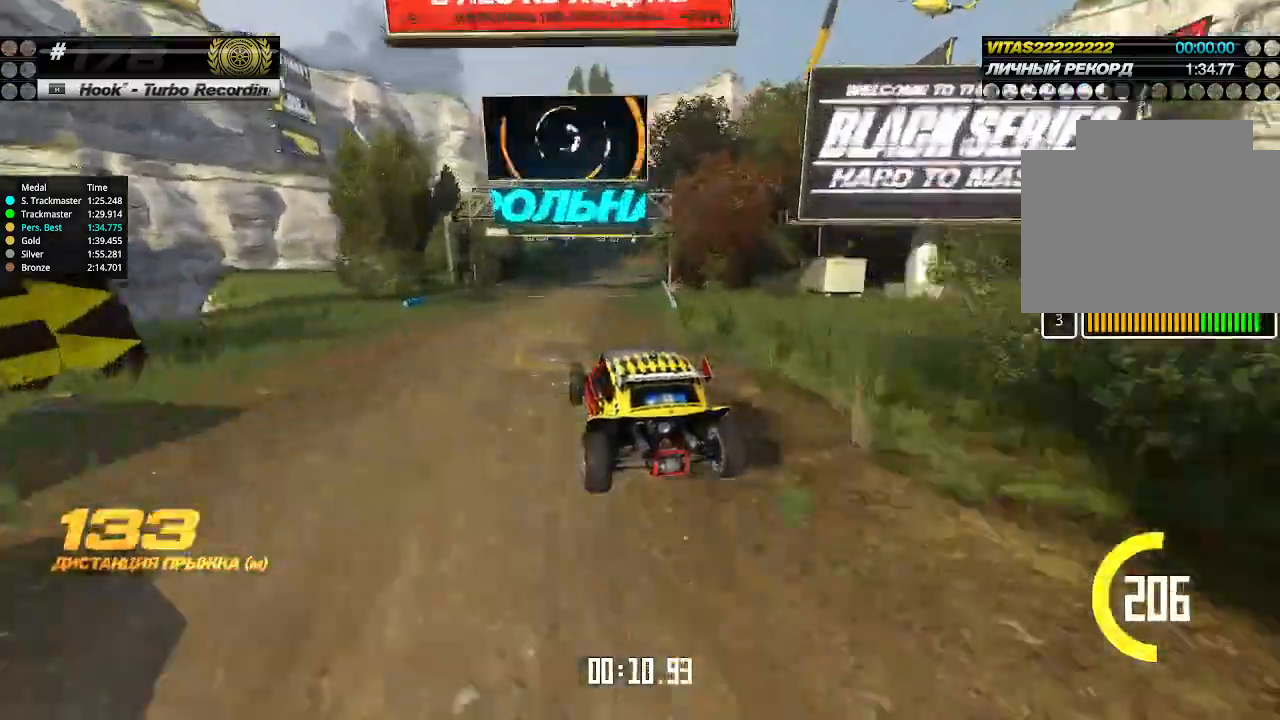
{"keys": ["right", "up"], "events": [[33, "right", "down"], [133, "right", "up"], [433, "right", "down"]]}
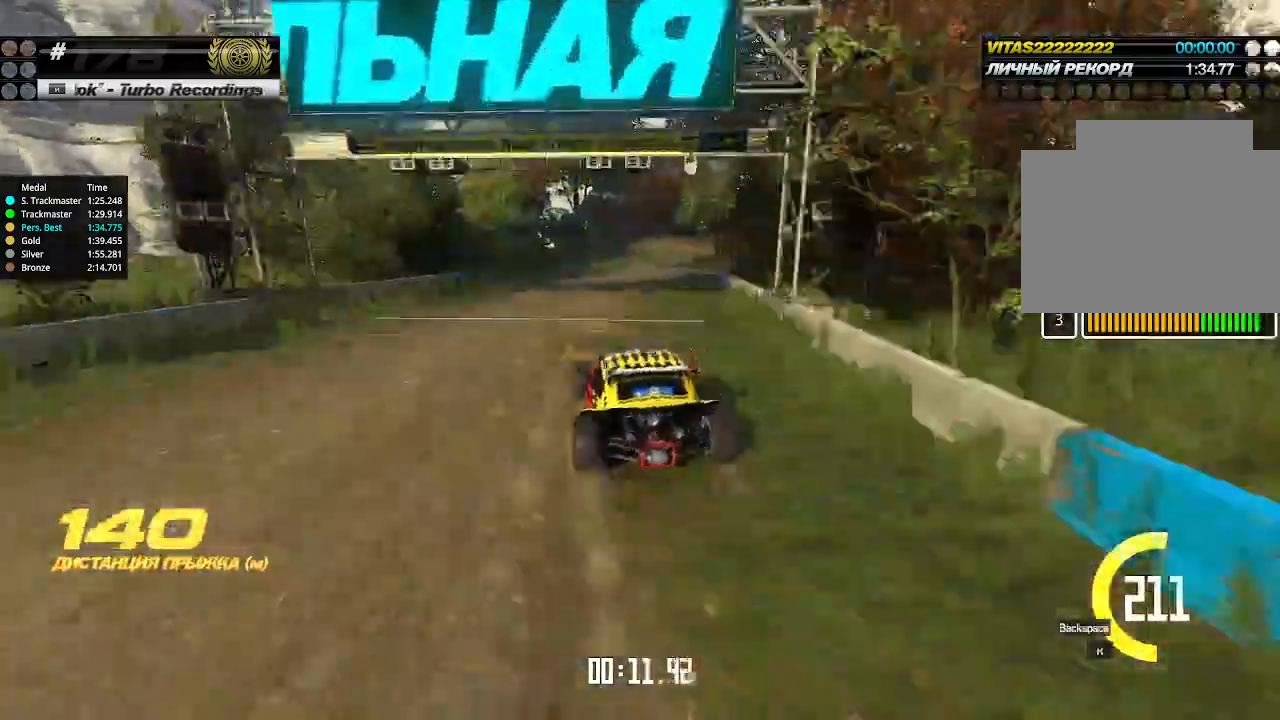
{"keys": ["right", "up"], "events": [[200, "right", "up"], [433, "right", "down"]]}
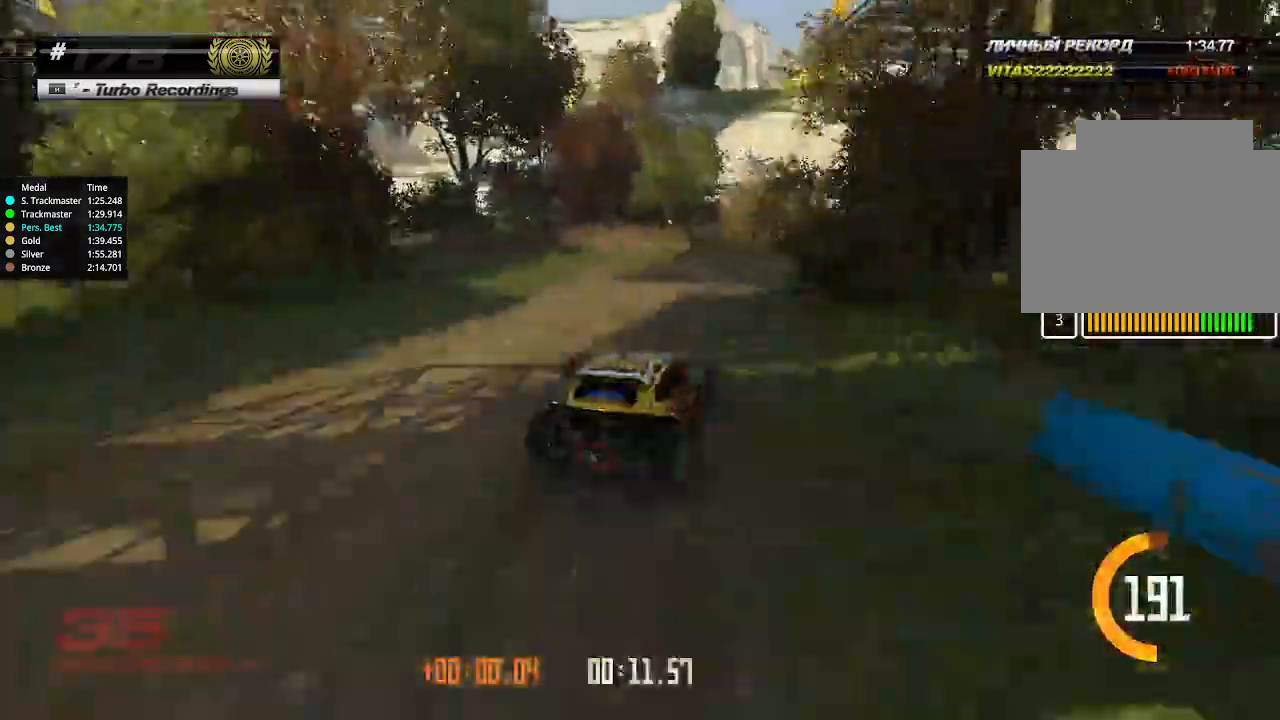
{"keys": ["up"], "events": [[33, "right", "up"], [133, "right", "down"], [166, "right", "up"], [433, "right", "down"], [500, "right", "up"]]}
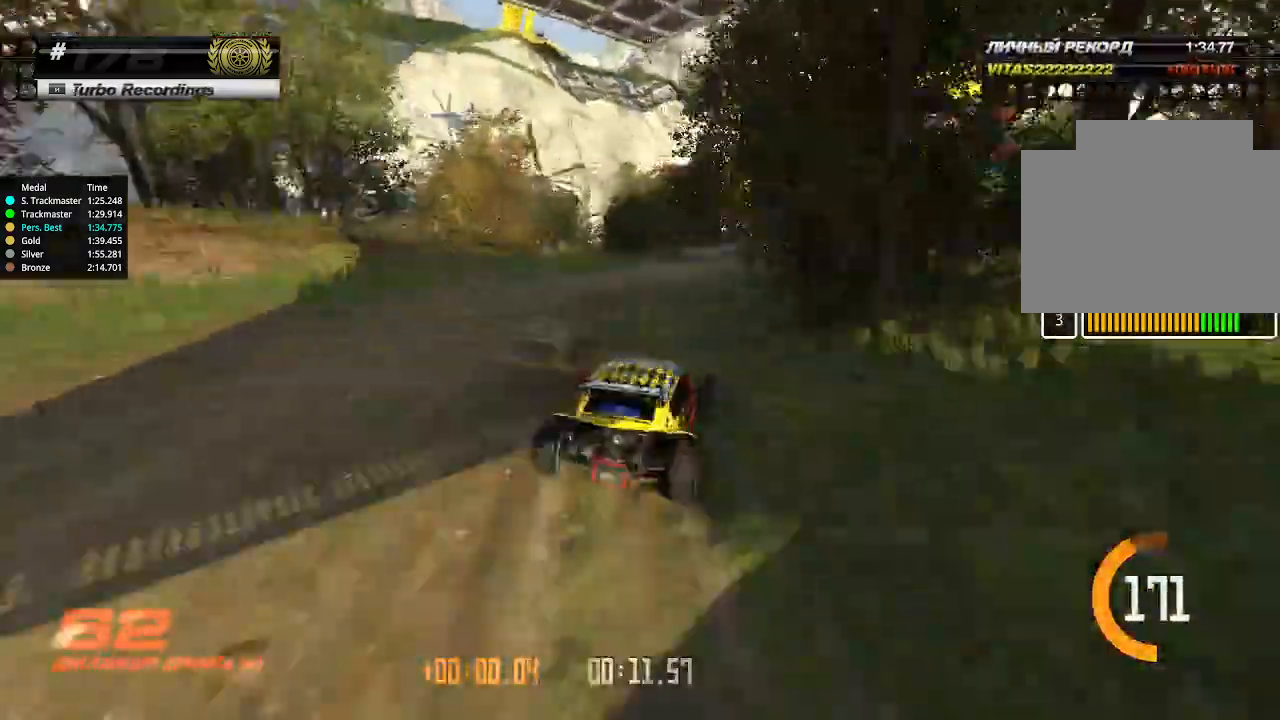
{"keys": ["up"], "events": [[233, "right", "down"], [266, "right", "up"]]}